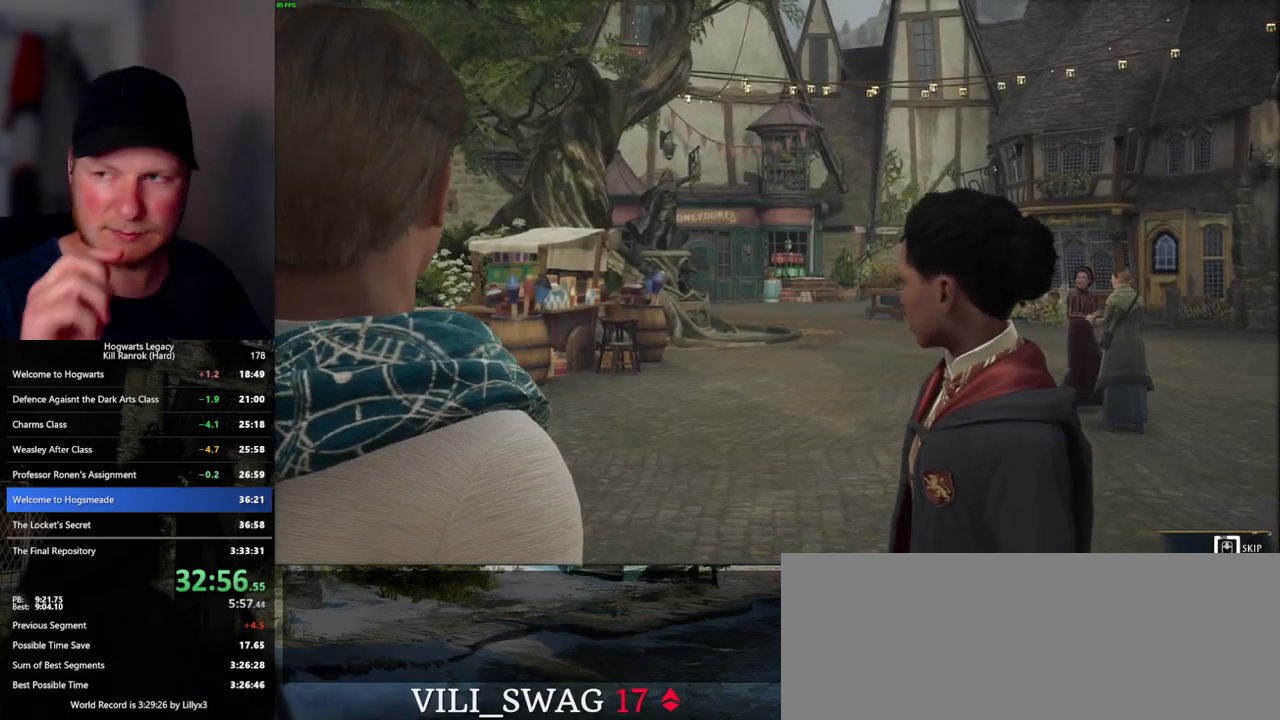
Gameplay with keyboard and mouse; each line is a JSON object with the keys and mouse buttons held at the frame after it. "events" lists presses ("down") and releases ("up") of ".", "/", "0", "1", "2", "3", "4", "5", "6", "7", "8", "9", "a", "alt_l", "alt_r", "b", "backslash", "backspace", "c", "caps_lock", "comma", "ctrl_l", "ctrl_r", "d", "e", "equals", "escape", "f", "f1", "f10", "f11", "f12", "f2", "f3", "f5", "f6", "f7", "f8", "f9", "g", "h", "i", "j", "k", "l", "lbracket", "m", "minus", "n", "o", "p", "q", "quote", "r", "rbracket", "return", "s", "semicolon", "shift_l", "shift_r", "space", "super_l", "super_r", "t", "tab", "tilde", "u", "v", "w", "x", "y", "z", "mouse_left", "mouse_wheel", "mouse_right", "mouse_mb4" and "mouse_mb5" between this image and that frame as [ms after this image, input, new state], when the widget could be followed in between. "mouse_left", "mouse_wheel", "mouse_right", "mouse_mb4", "mouse_mb5" = the "left", "wheel", "right", "mb4", "mb5" buttons of the "mouse" list. No other keys are recorded. "wheel" means that the mouse wheel is clicked or scrolled. Mouse movement is not recorded. Not read: f4.
{"keys": ["q"], "mouse": [], "events": []}
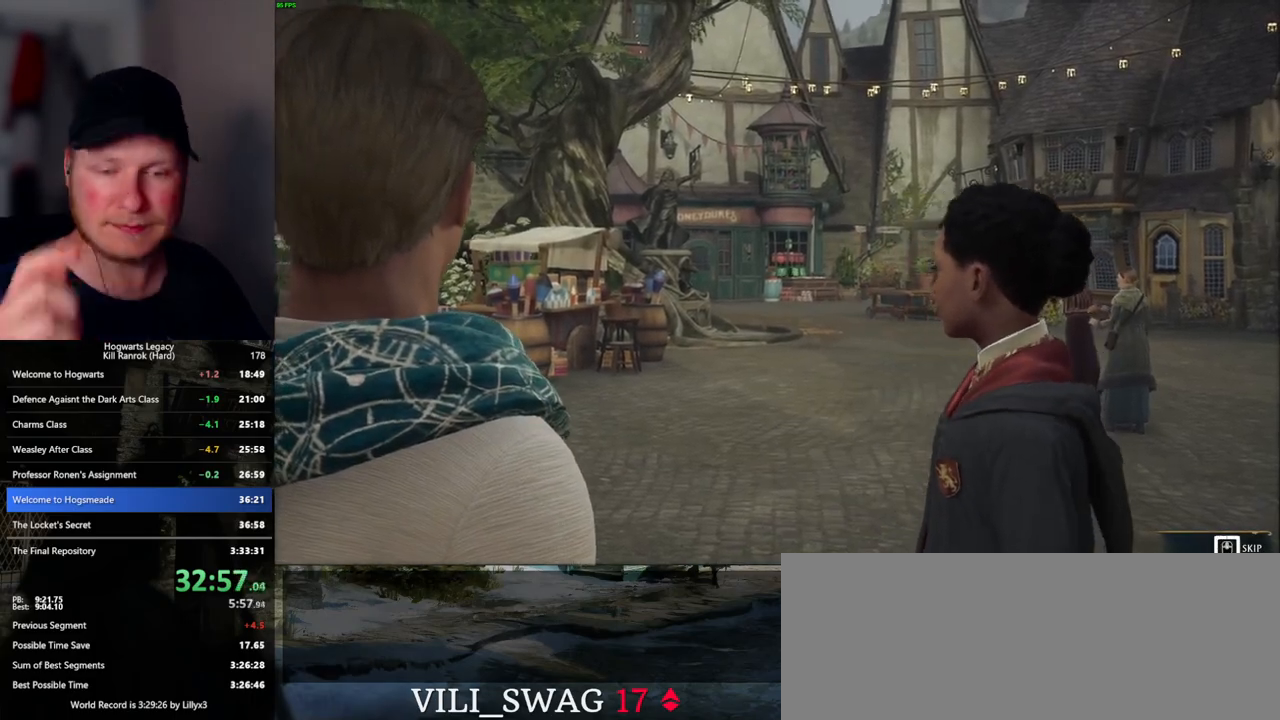
{"keys": ["q"], "mouse": [], "events": []}
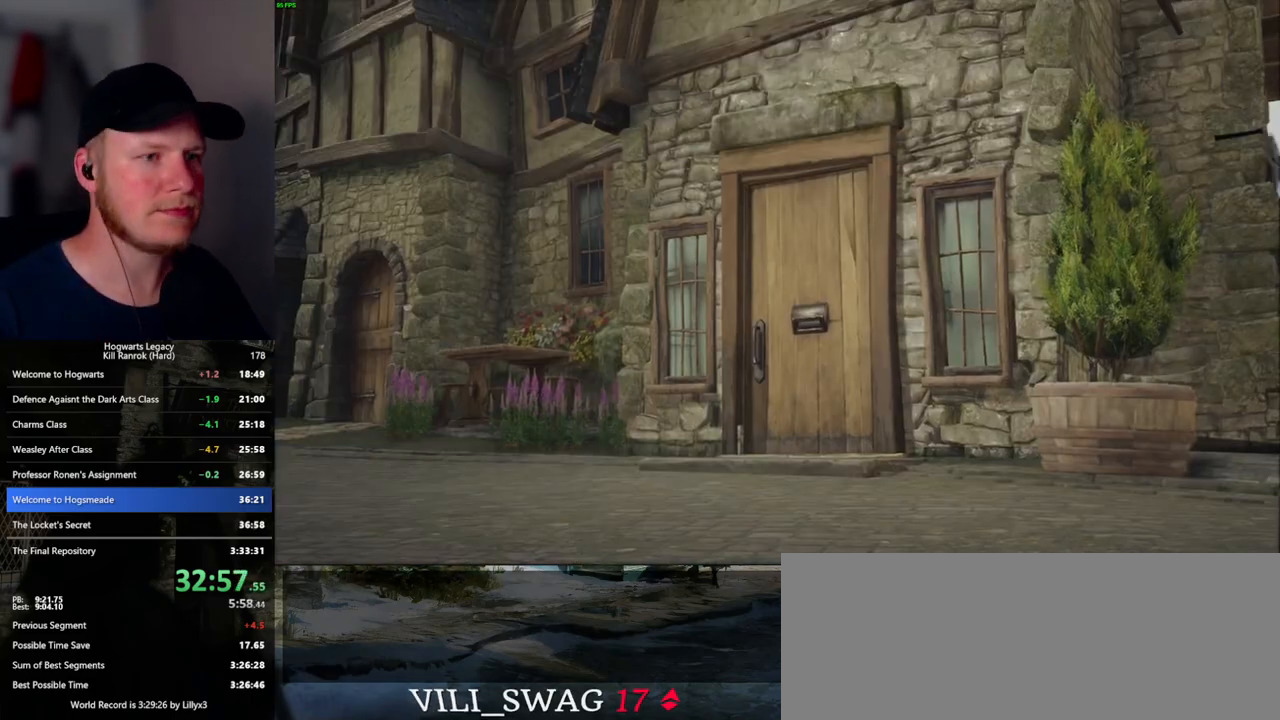
{"keys": [], "mouse": [], "events": [[217, "q", "up"]]}
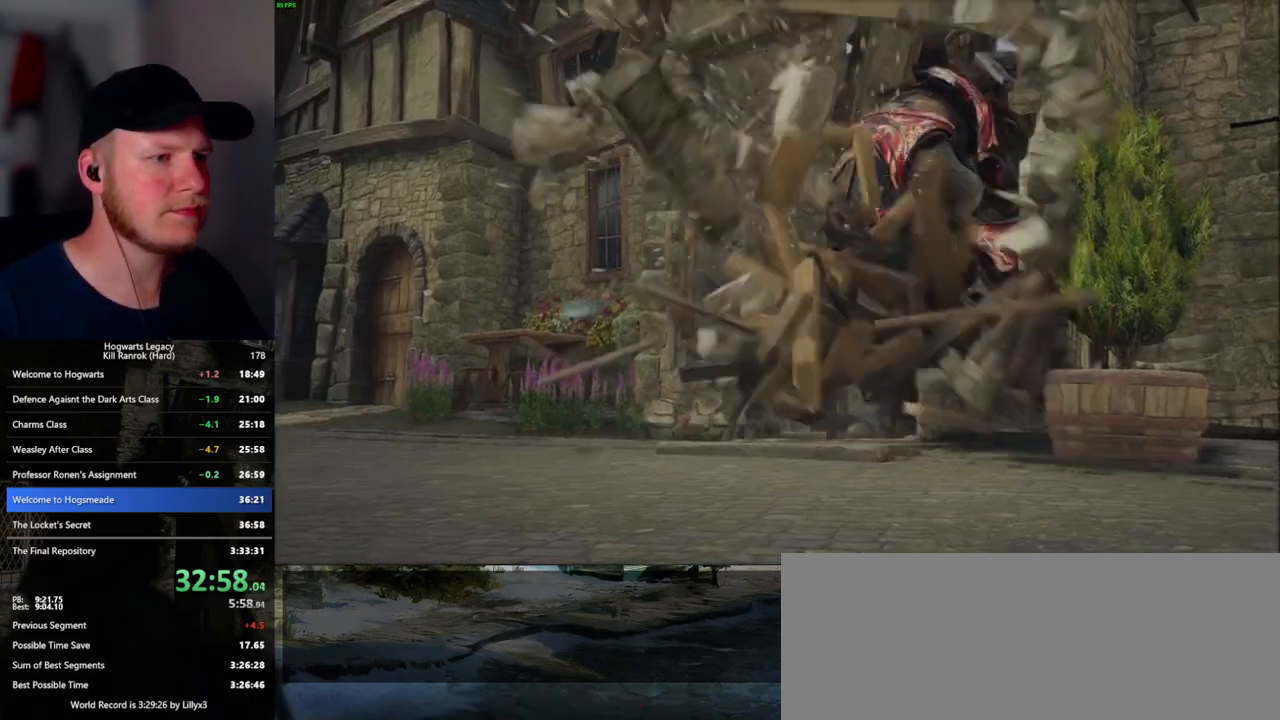
{"keys": [], "mouse": [], "events": []}
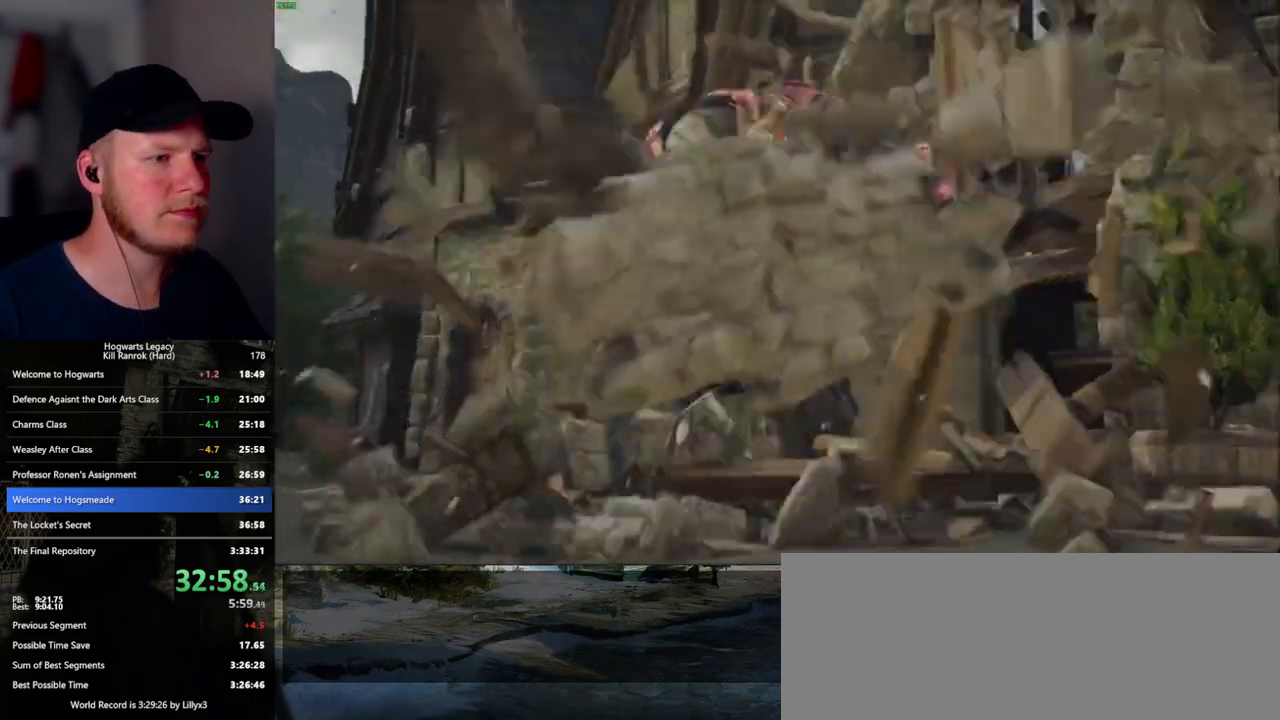
{"keys": [], "mouse": [], "events": []}
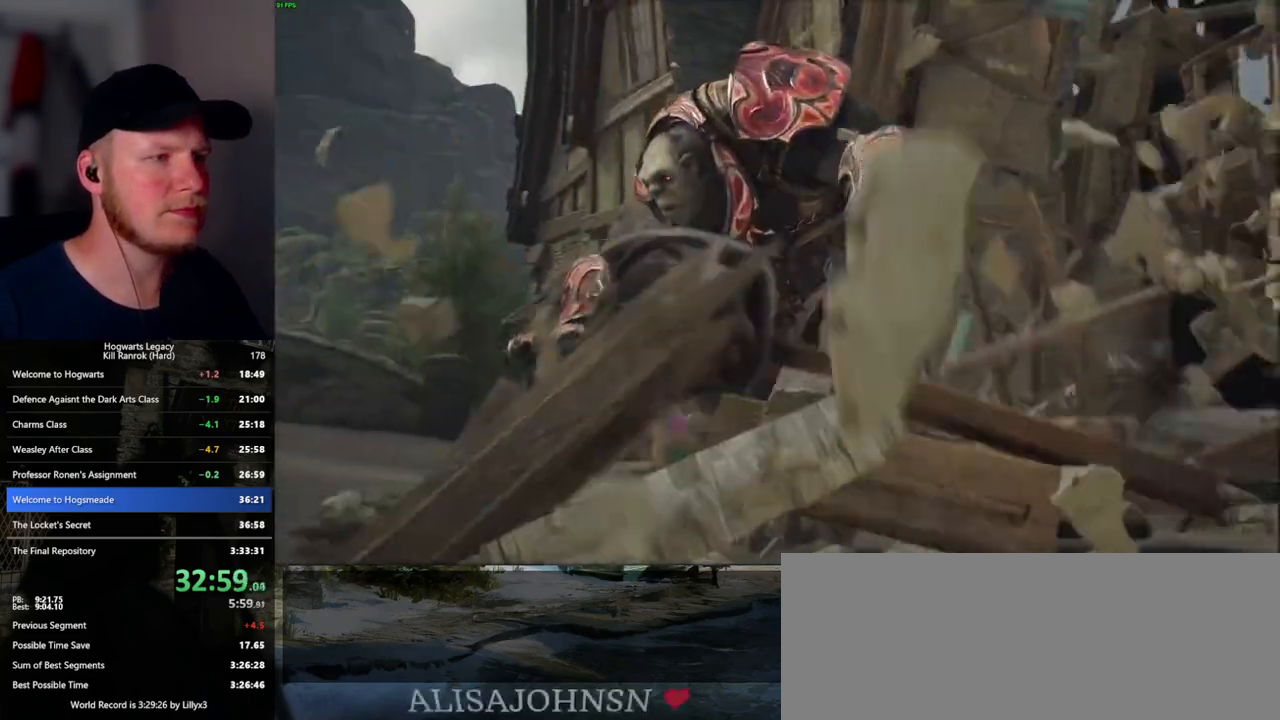
{"keys": [], "mouse": [], "events": []}
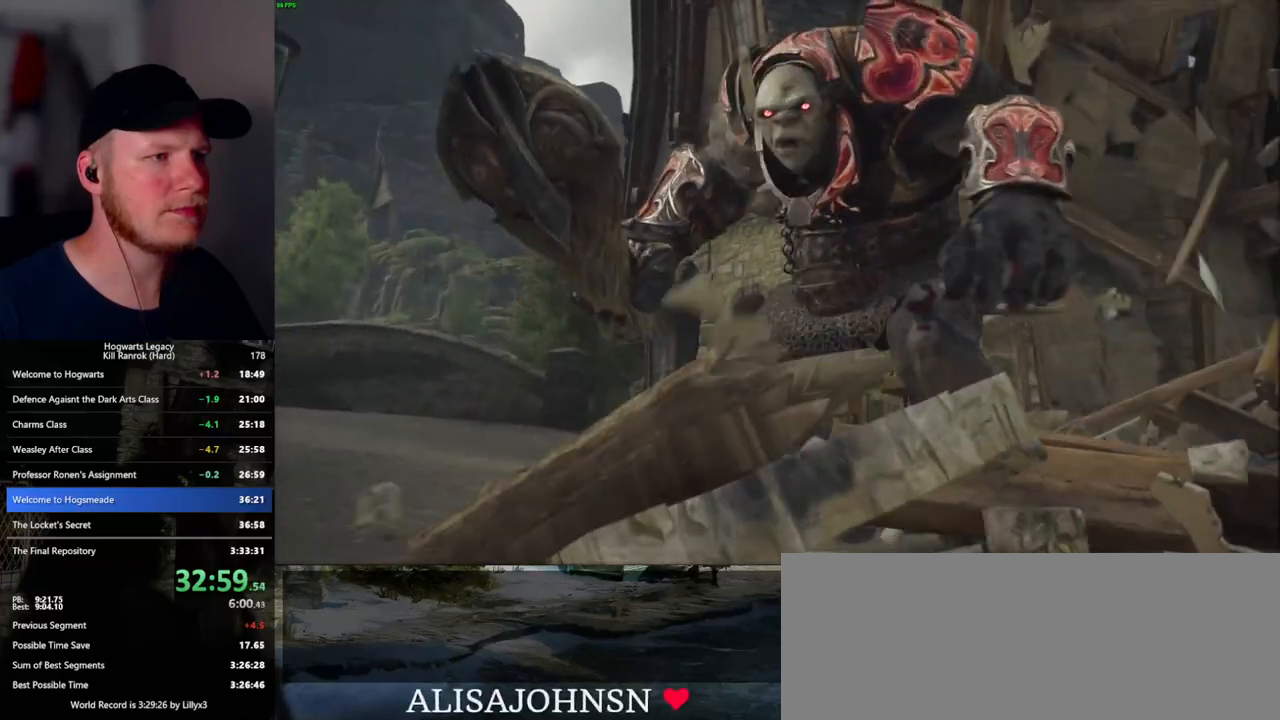
{"keys": [], "mouse": [], "events": []}
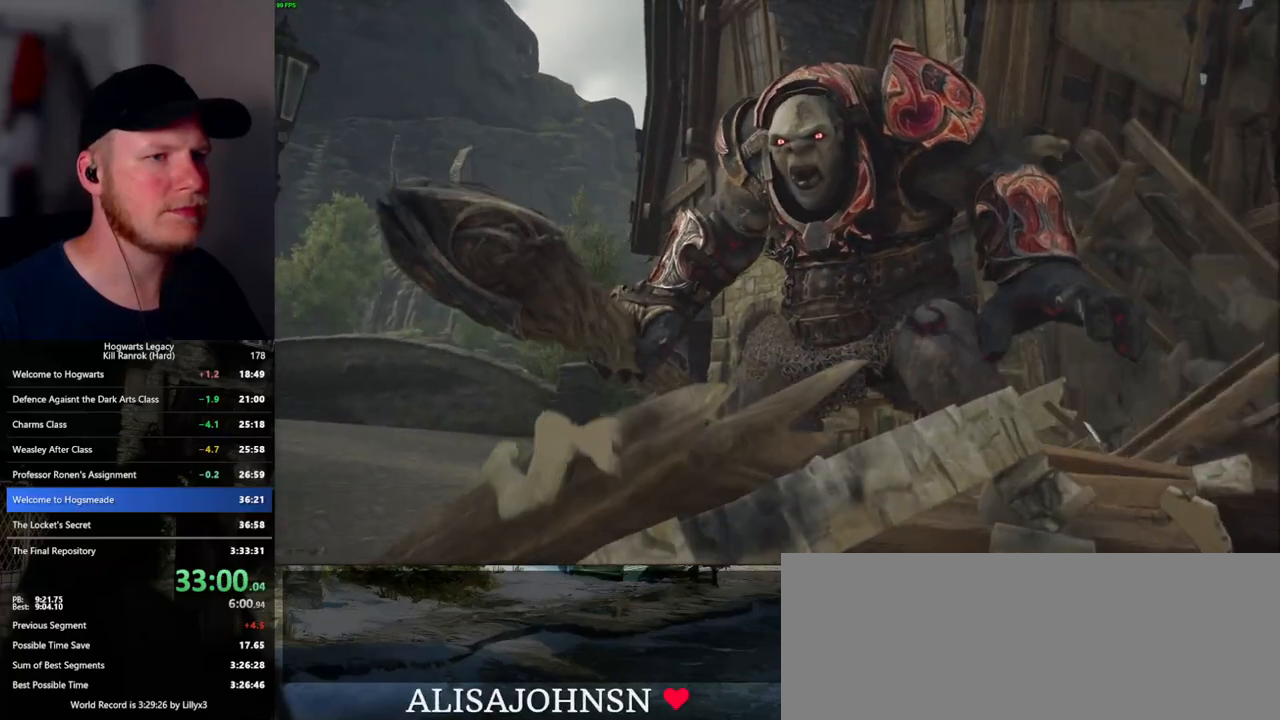
{"keys": [], "mouse": [], "events": []}
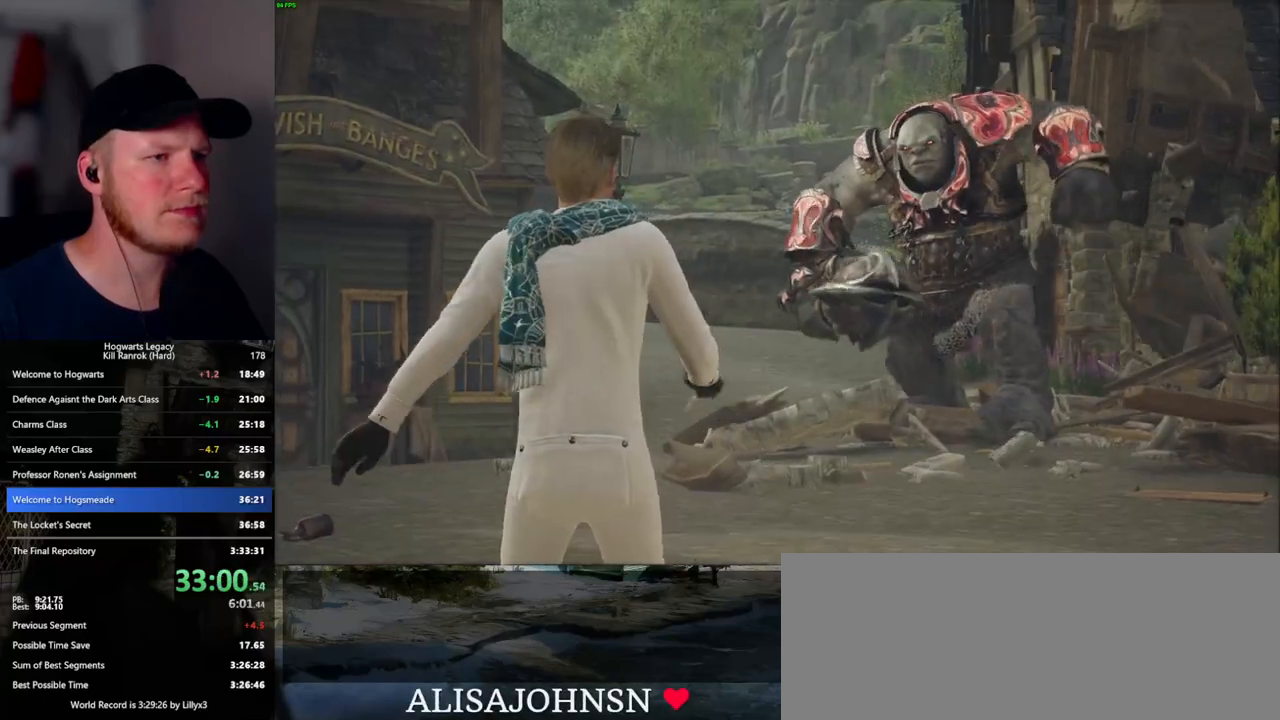
{"keys": [], "mouse": [], "events": []}
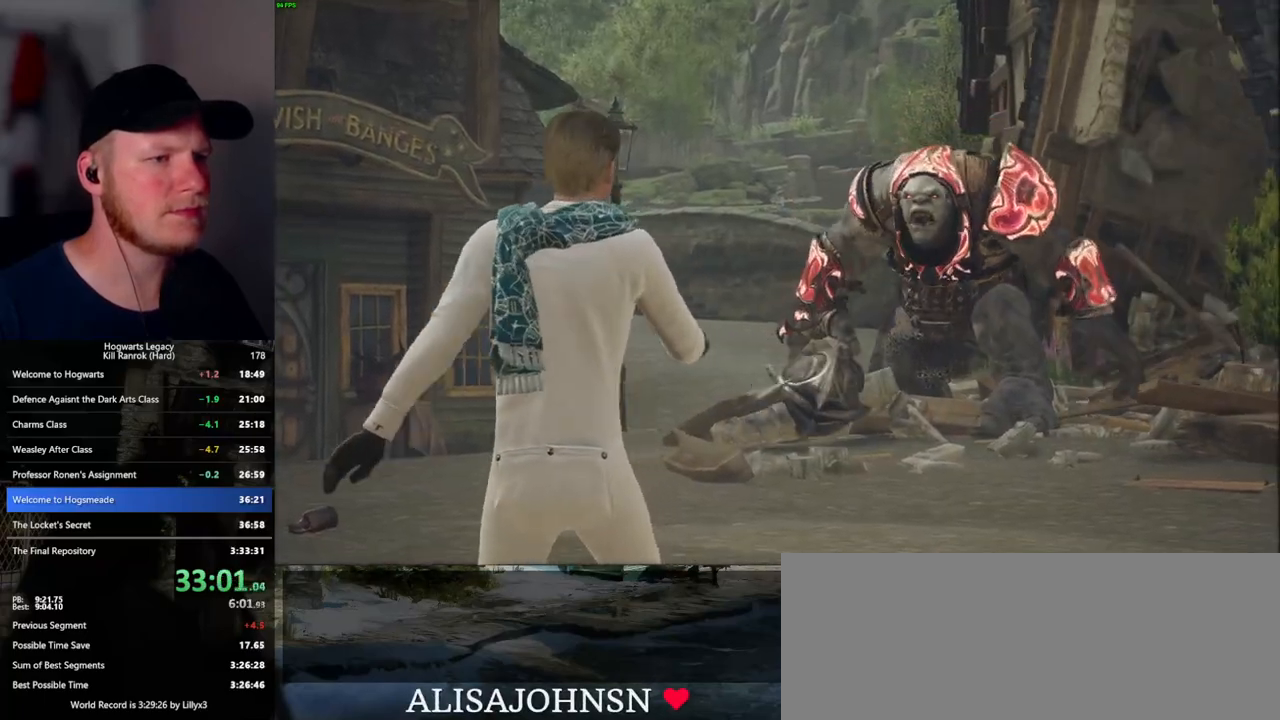
{"keys": [], "mouse": [], "events": []}
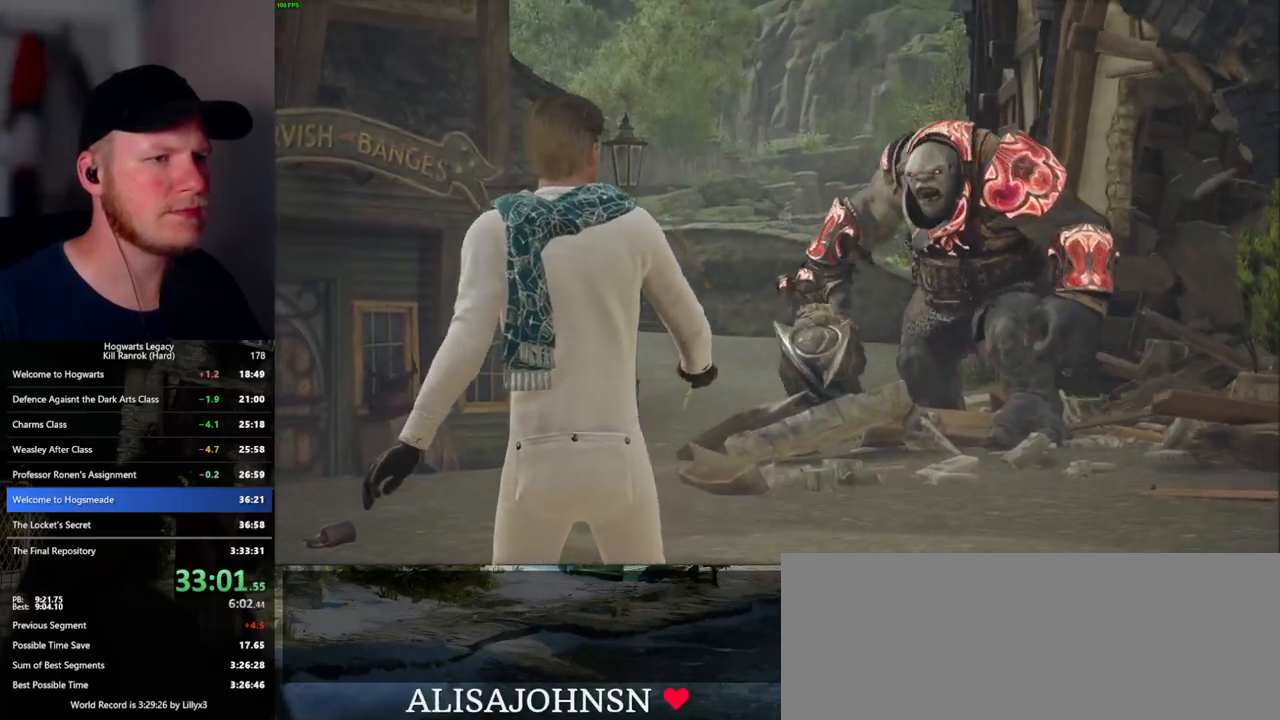
{"keys": [], "mouse": [], "events": []}
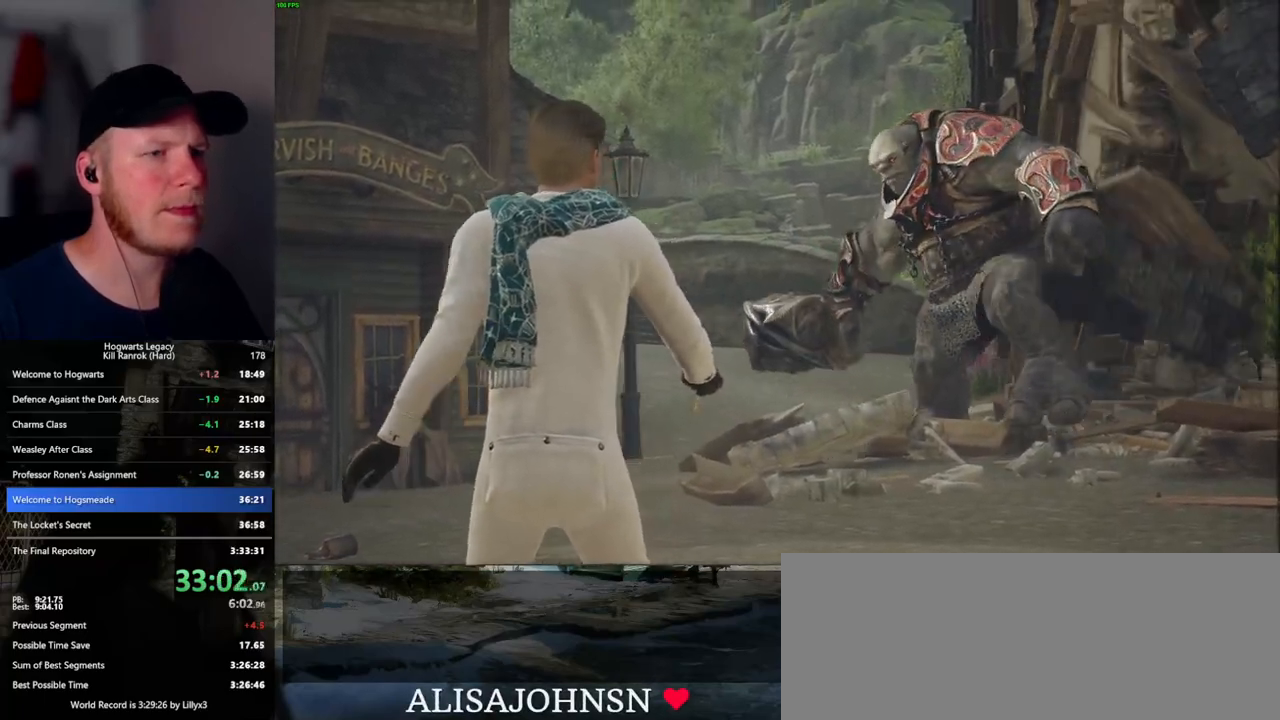
{"keys": [], "mouse": [], "events": []}
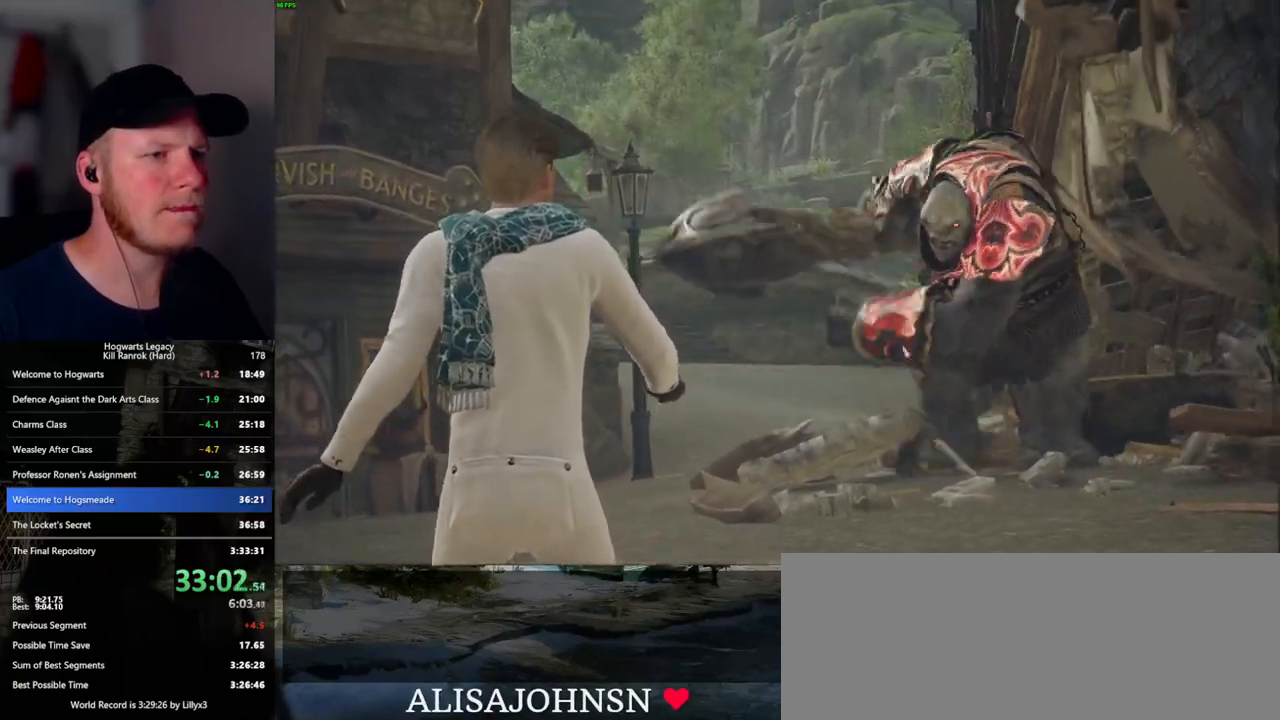
{"keys": [], "mouse": [], "events": [[217, "space", "down"], [267, "space", "up"], [367, "space", "down"], [433, "space", "up"]]}
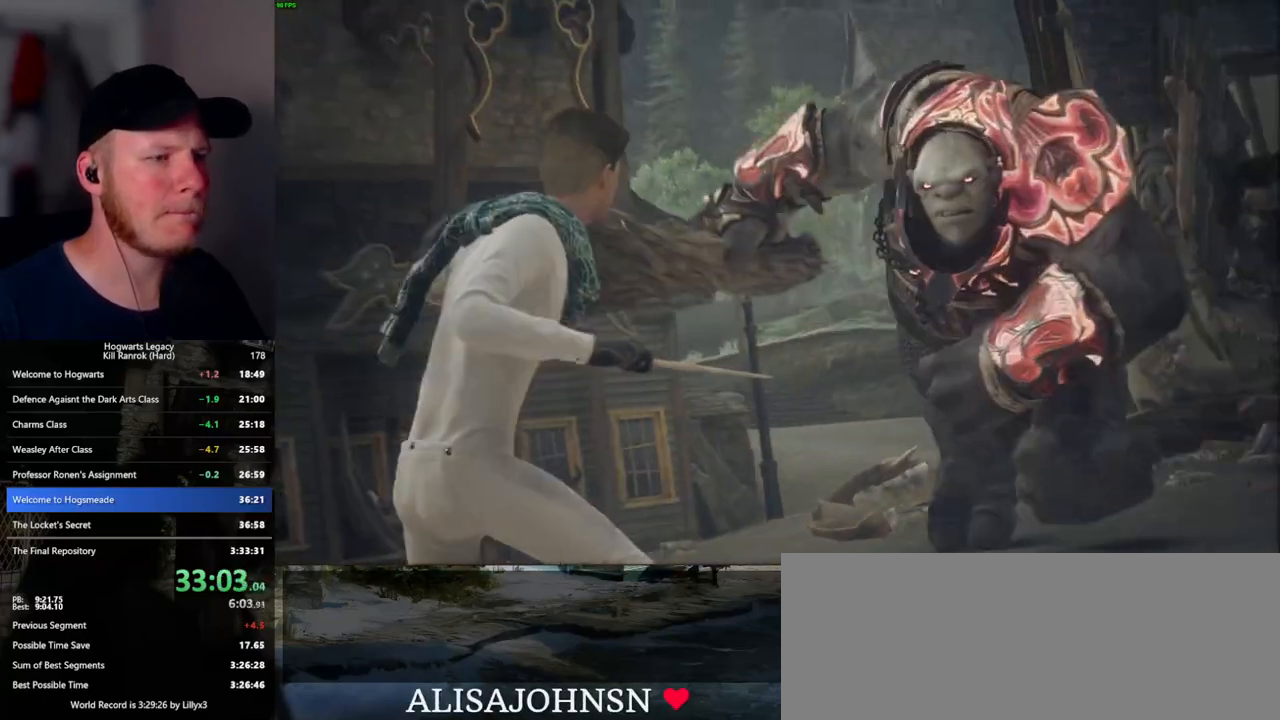
{"keys": ["space"], "mouse": [], "events": [[33, "space", "down"], [83, "space", "up"], [183, "space", "down"], [250, "space", "up"], [350, "space", "down"], [400, "space", "up"], [483, "space", "down"]]}
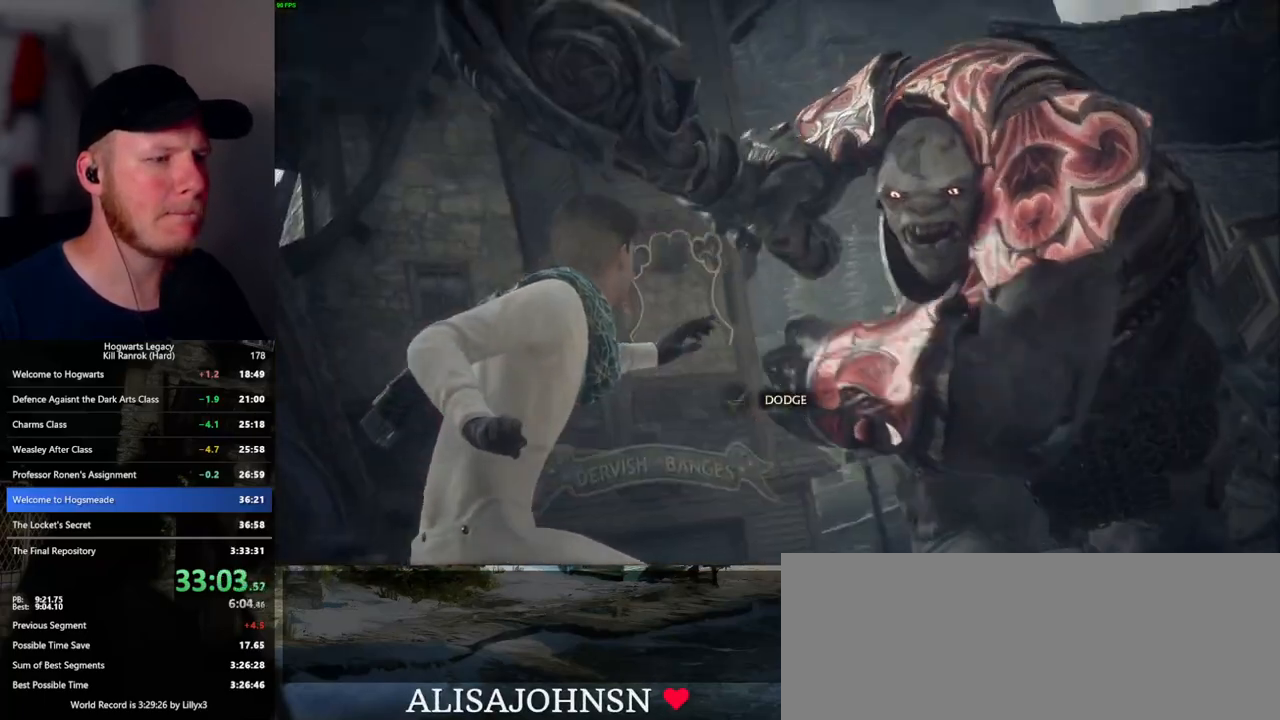
{"keys": ["alt_l"], "mouse": [], "events": [[50, "space", "up"], [133, "space", "down"], [233, "space", "up"], [500, "alt_l", "down"]]}
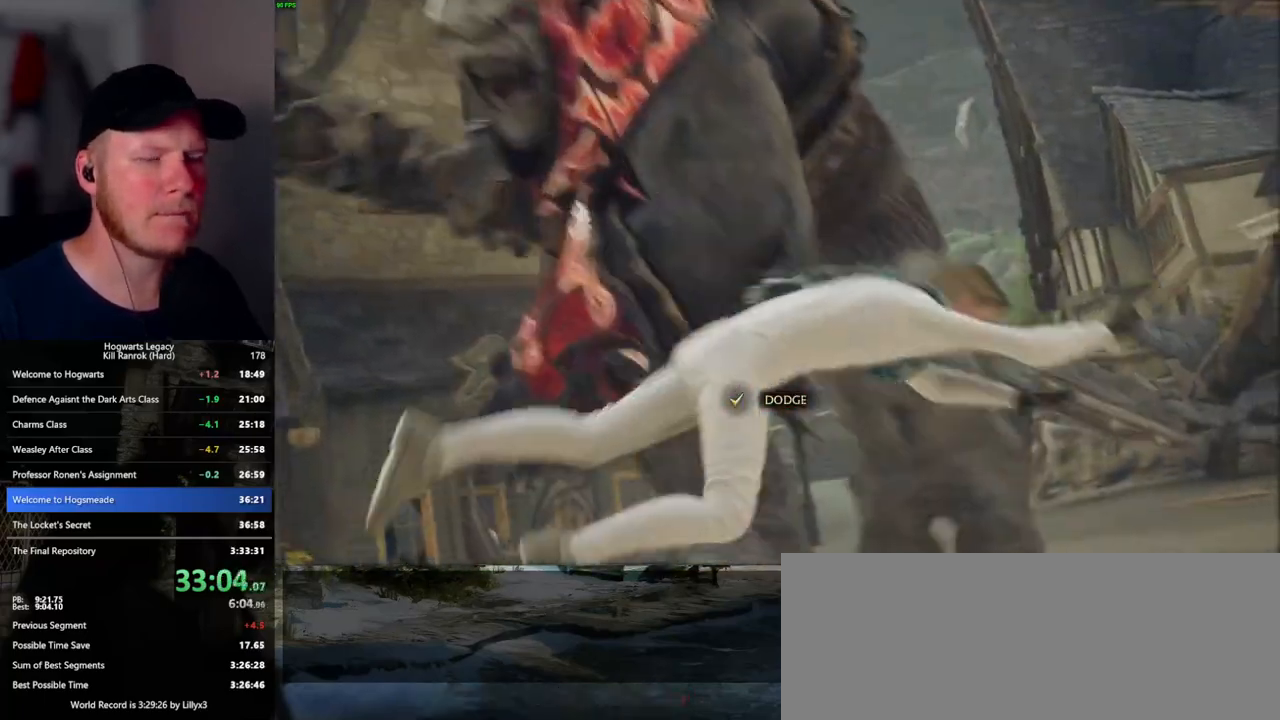
{"keys": [], "mouse": [], "events": [[133, "tab", "down"], [200, "alt_l", "up"], [267, "tab", "up"]]}
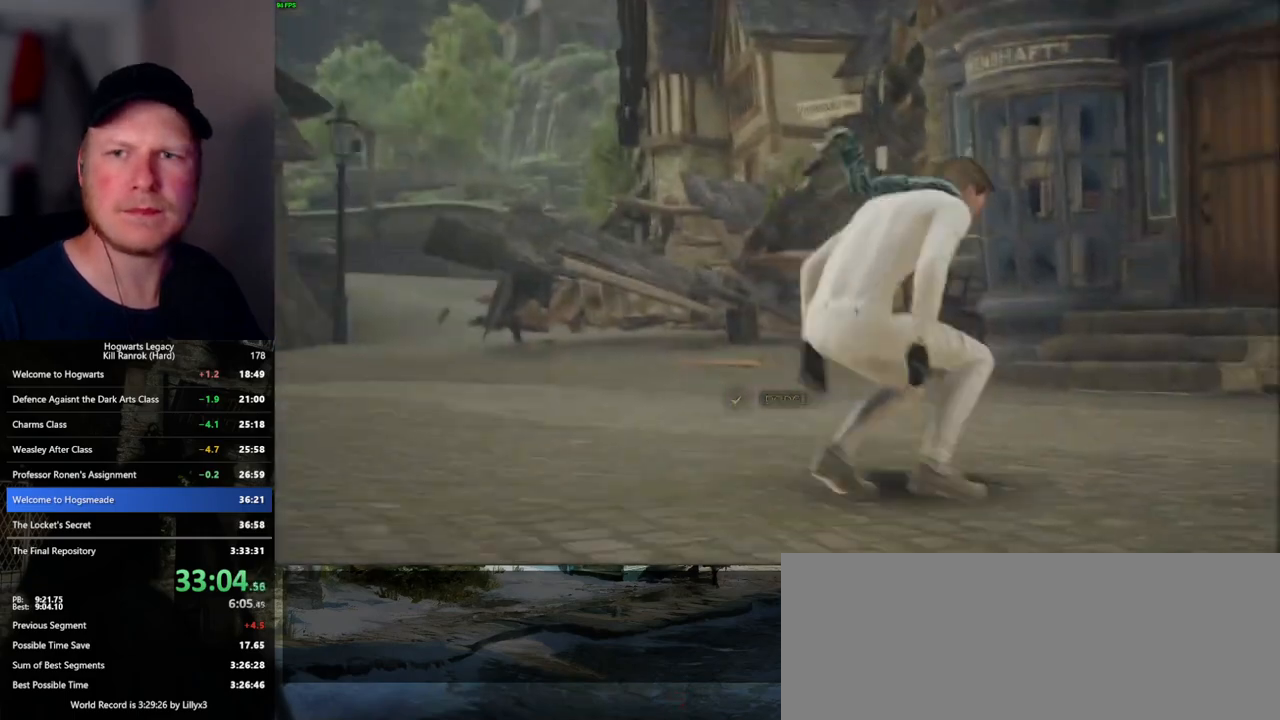
{"keys": [], "mouse": [], "events": []}
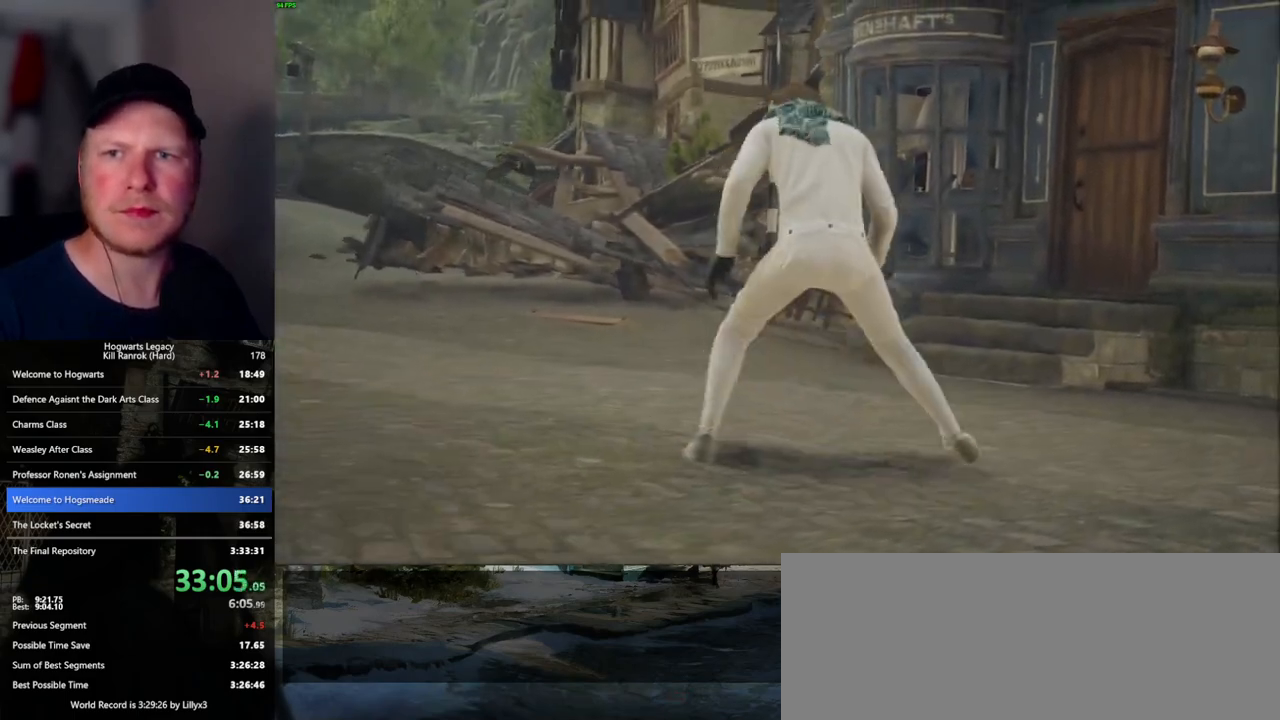
{"keys": [], "mouse": [], "events": [[267, "mouse_left", "down"], [367, "mouse_left", "up"]]}
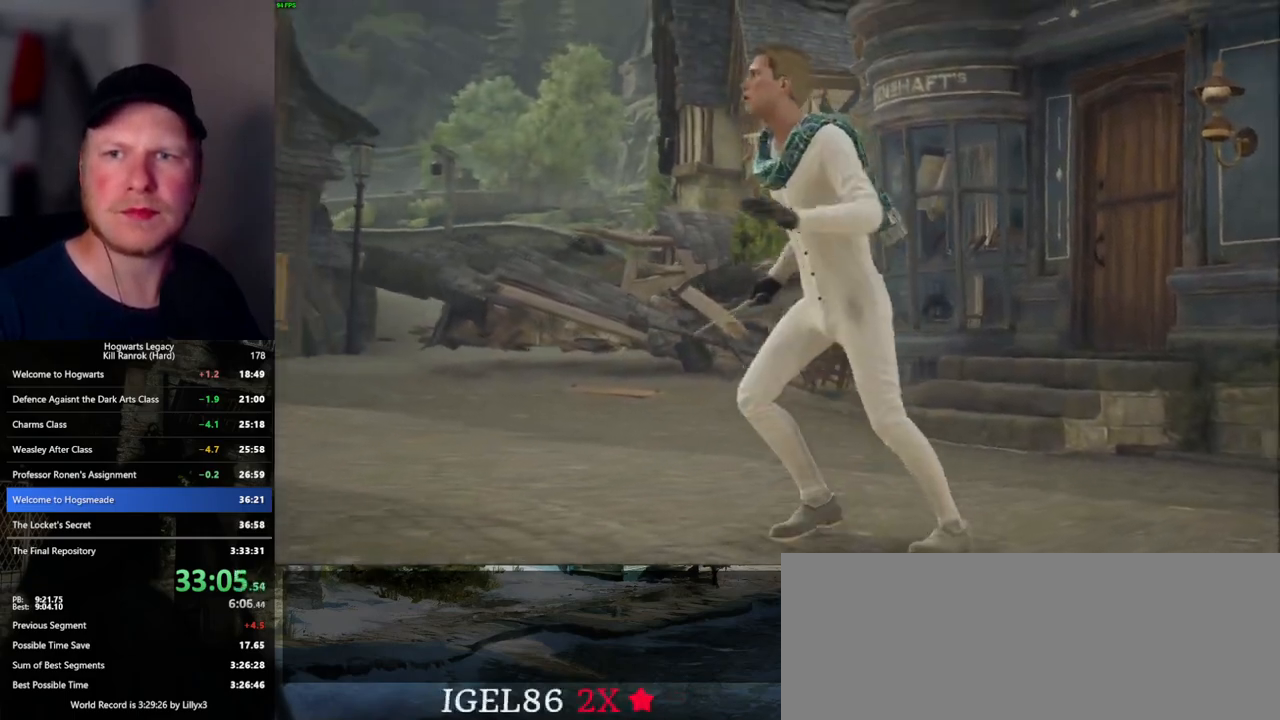
{"keys": [], "mouse": [], "events": []}
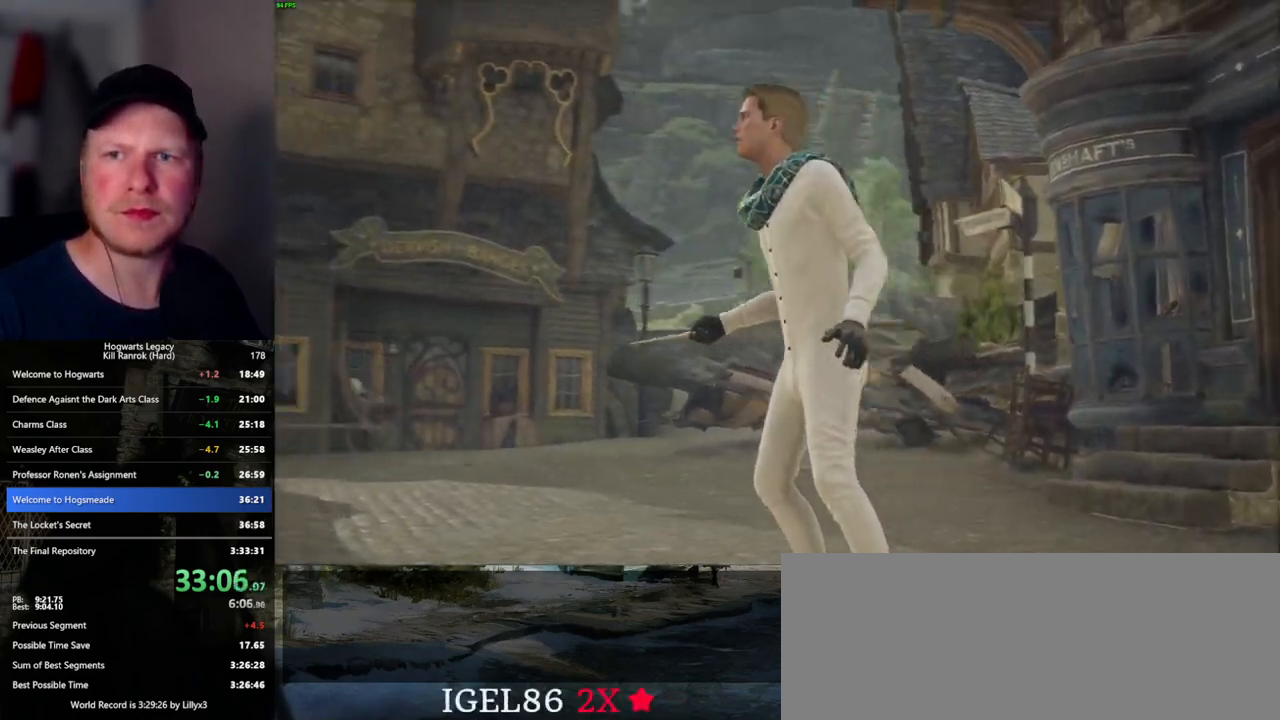
{"keys": [], "mouse": ["left"], "events": [[50, "mouse_left", "down"]]}
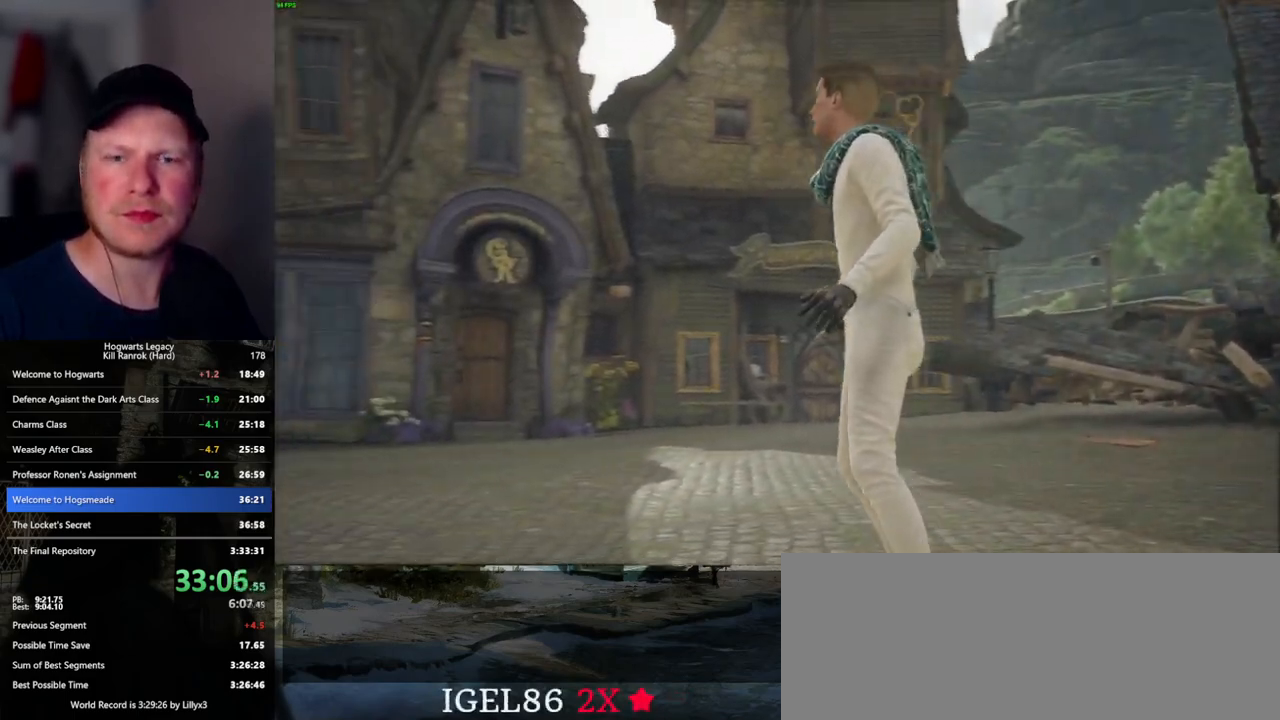
{"keys": [], "mouse": ["left"], "events": []}
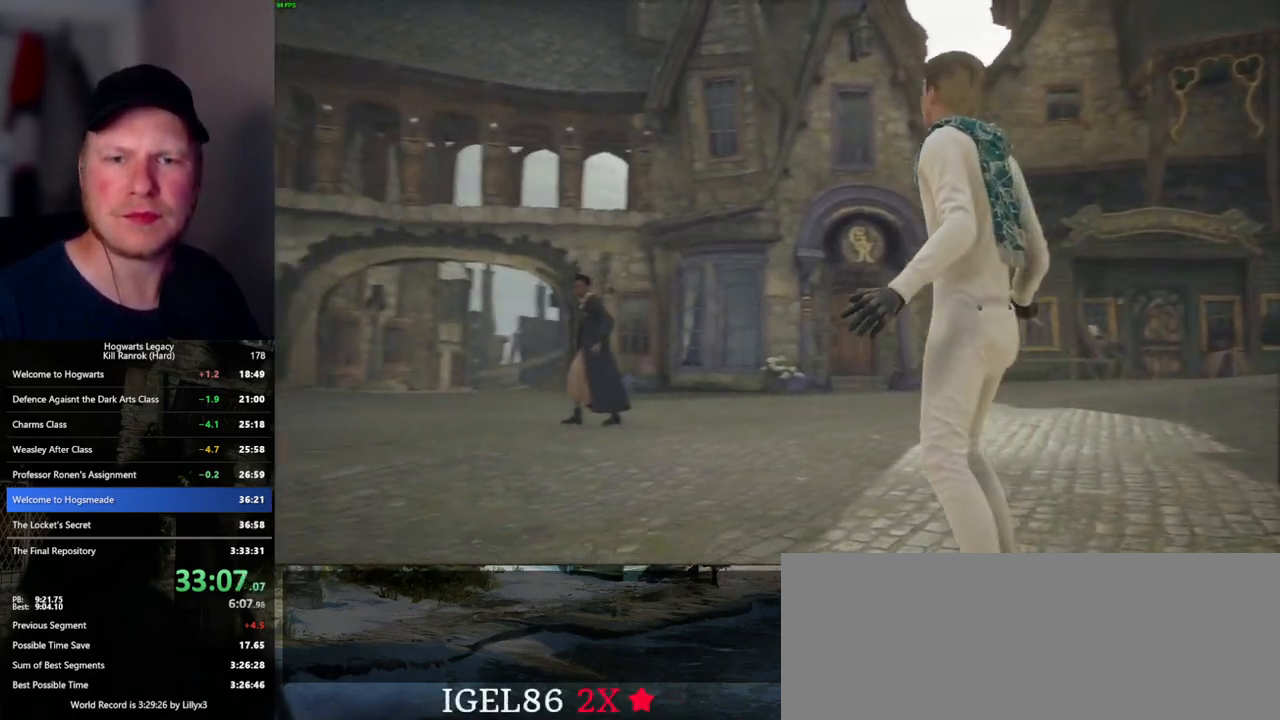
{"keys": [], "mouse": ["left"], "events": []}
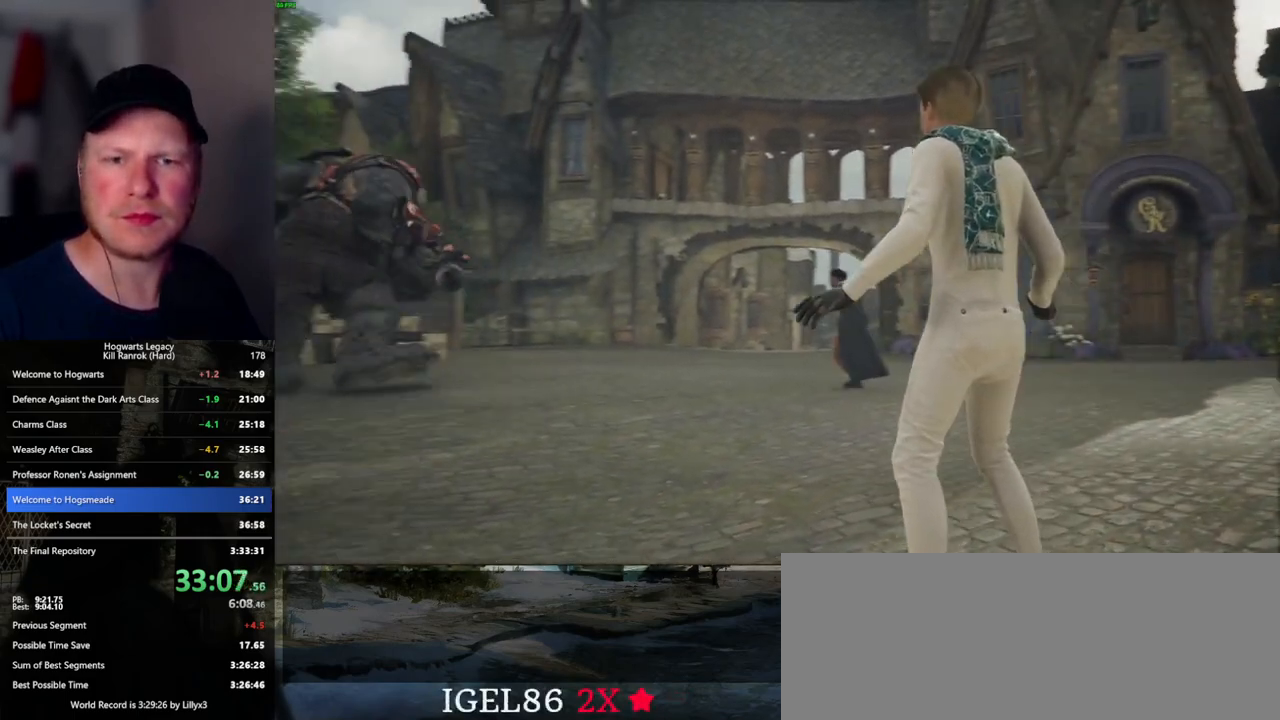
{"keys": [], "mouse": [], "events": [[17, "mouse_left", "up"]]}
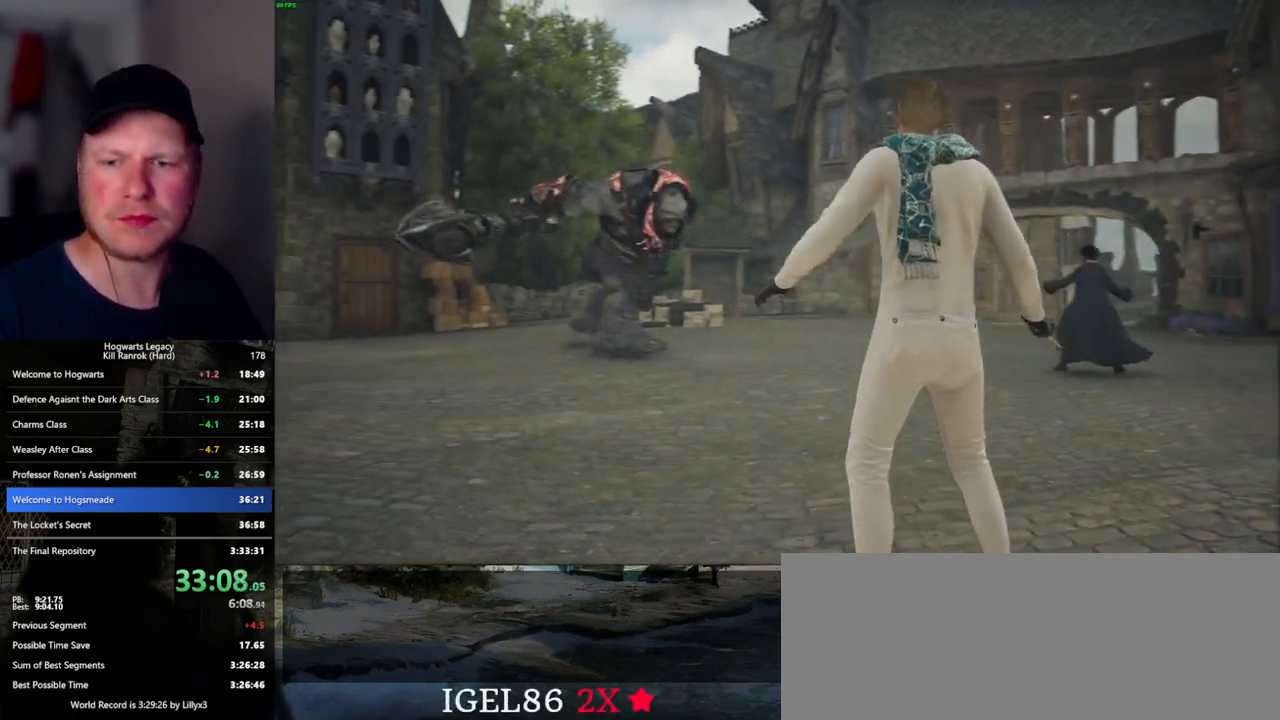
{"keys": [], "mouse": [], "events": [[83, "mouse_left", "down"], [183, "mouse_left", "up"]]}
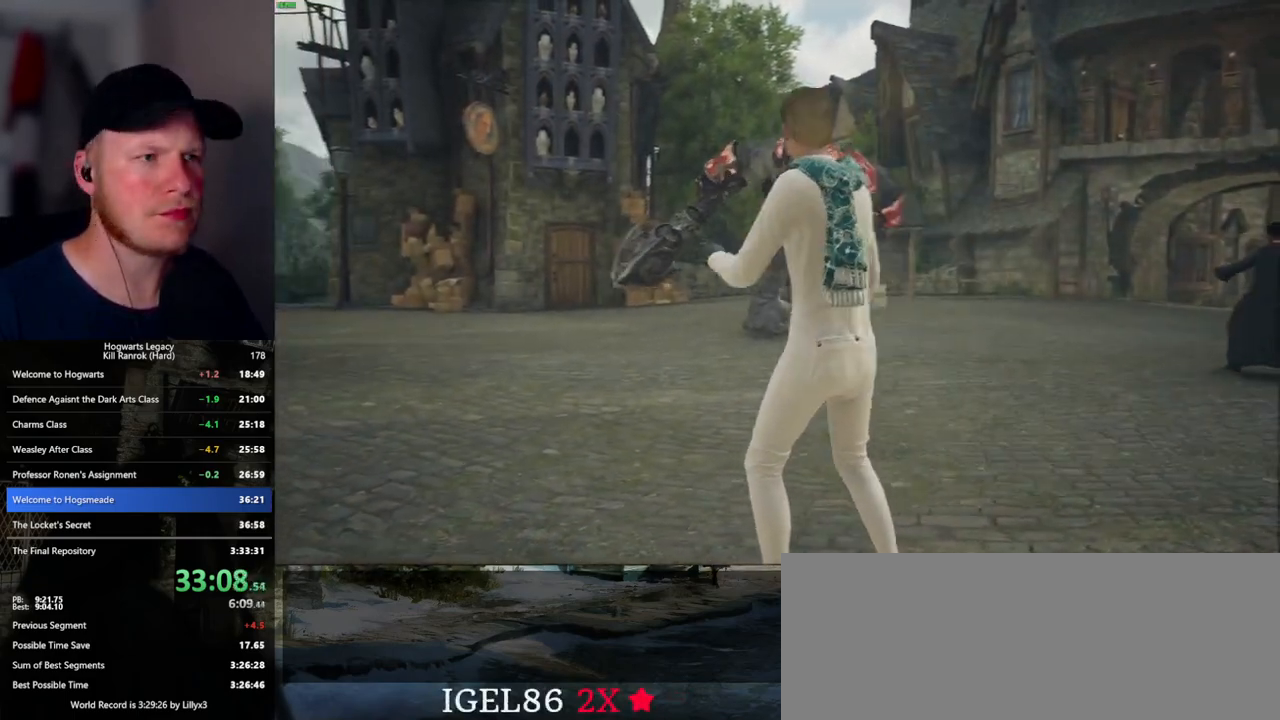
{"keys": [], "mouse": [], "events": []}
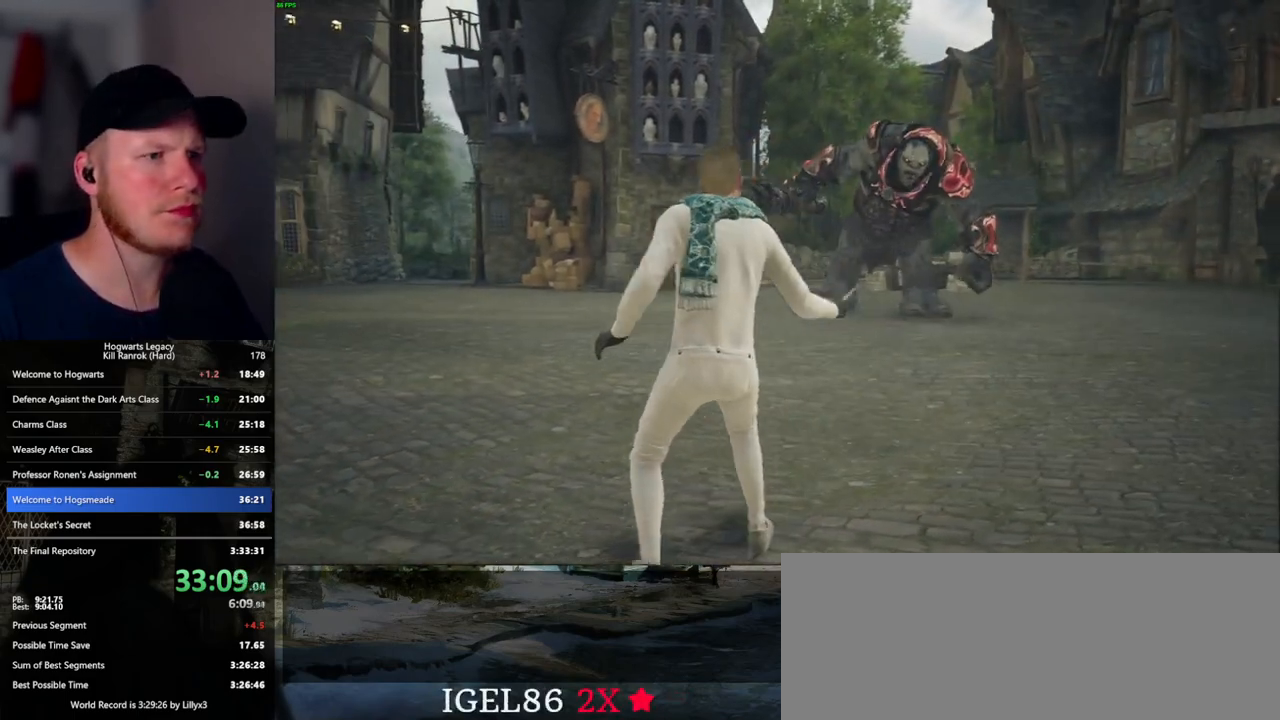
{"keys": [], "mouse": [], "events": []}
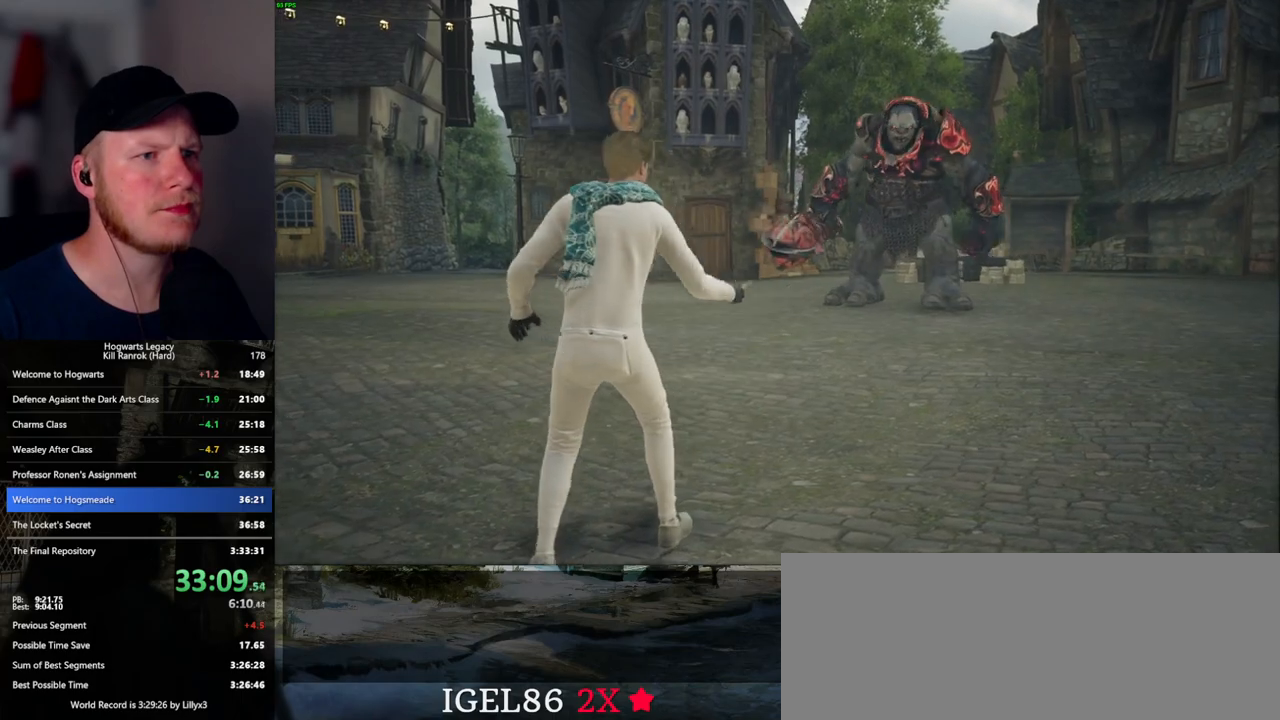
{"keys": [], "mouse": ["left"], "events": [[167, "mouse_left", "down"], [233, "mouse_left", "up"], [317, "mouse_left", "down"], [400, "mouse_left", "up"], [483, "mouse_left", "down"]]}
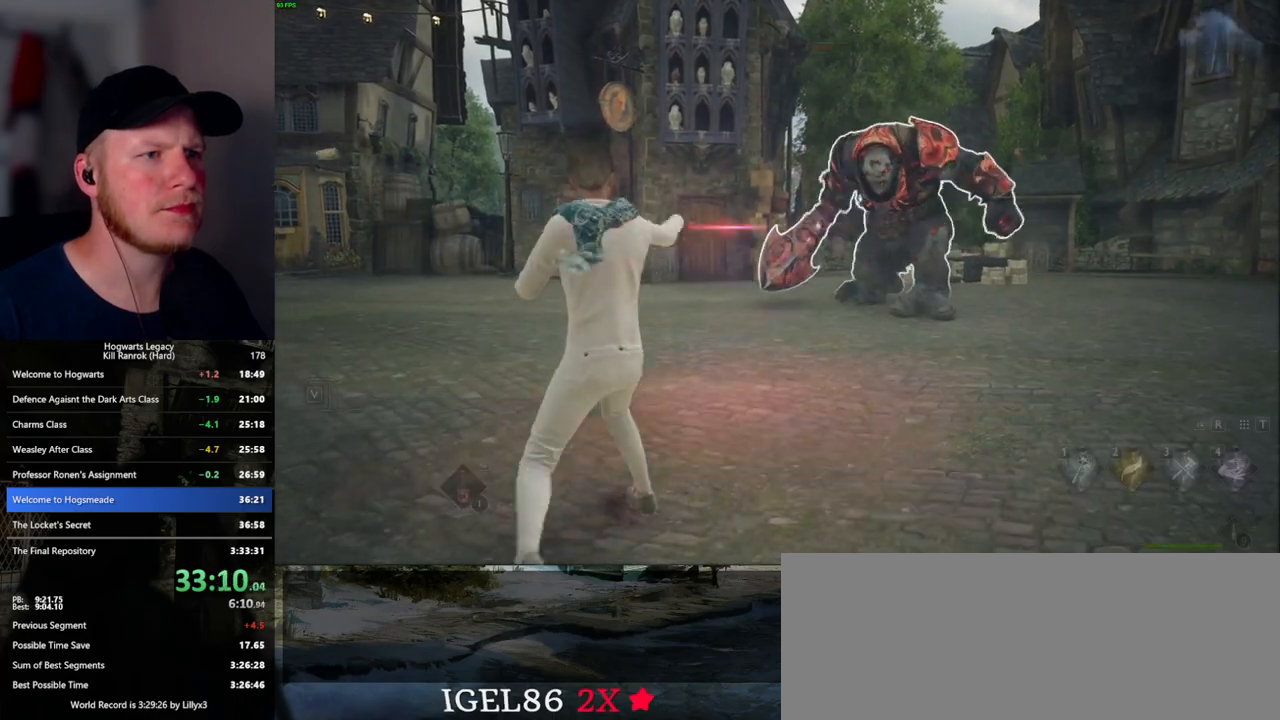
{"keys": [], "mouse": [], "events": [[67, "mouse_left", "up"], [167, "mouse_left", "down"], [267, "mouse_left", "up"], [350, "mouse_left", "down"], [433, "mouse_left", "up"]]}